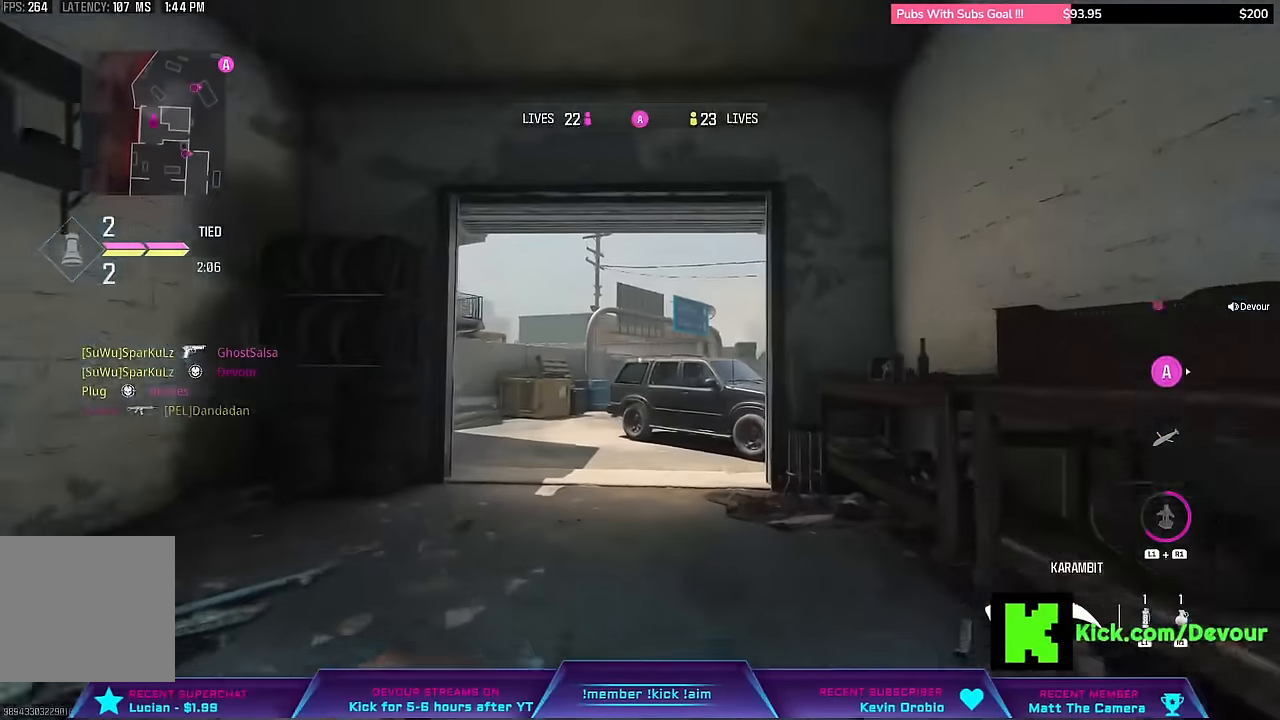
Gameplay with a controller (PlayStation layout); each line is a JSON object with the inputs held at the frame after it (dt_ms = milliseconds from this image to that frame). "events" lists button and stick changes between this image and that frame as [ms after this image, input, new state], when the widget could be followed in between. Not read: L1 R1.
{"dt_ms": 500, "buttons": [], "left_stick": "up", "right_stick": "center", "events": [[16, "L3", "down"], [66, "L3", "up"], [66, "left_stick", "center"], [166, "L3", "down"], [166, "left_stick", "up"], [300, "L3", "up"]]}
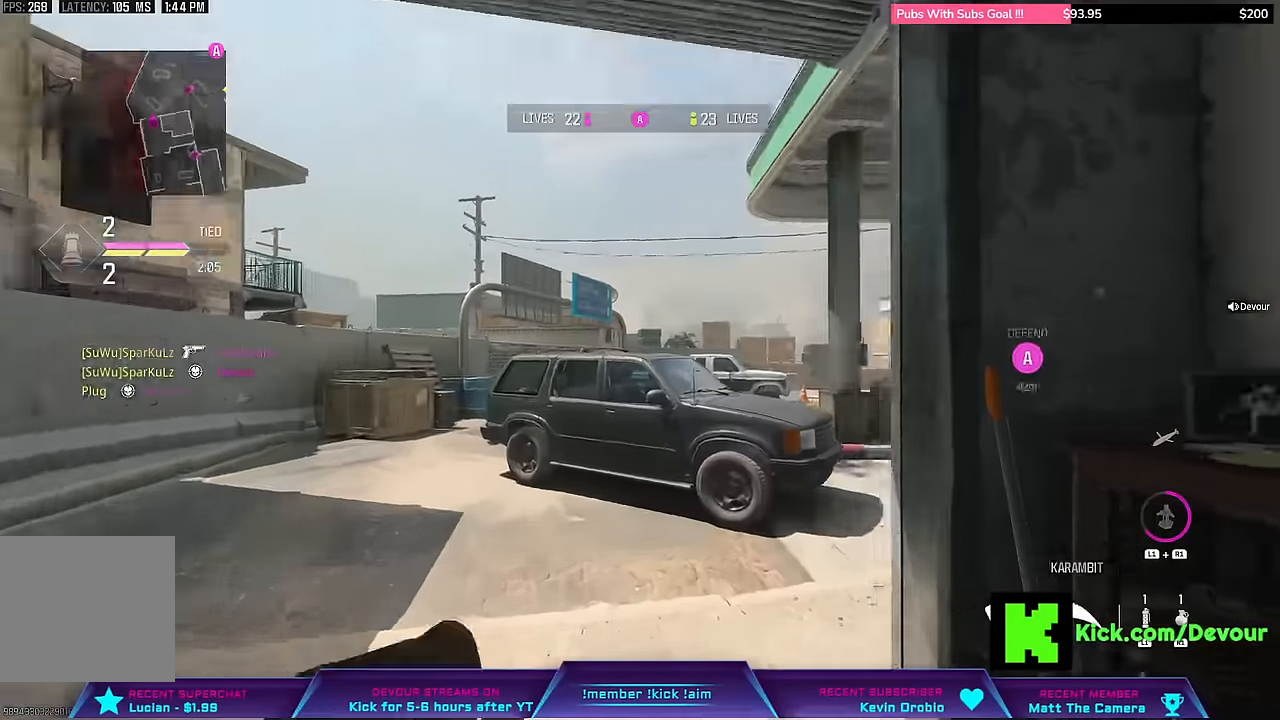
{"dt_ms": 500, "buttons": [], "left_stick": "up", "right_stick": "center", "events": [[66, "right_stick", "right"], [150, "L3", "down"], [300, "right_stick", "center"], [466, "L3", "up"]]}
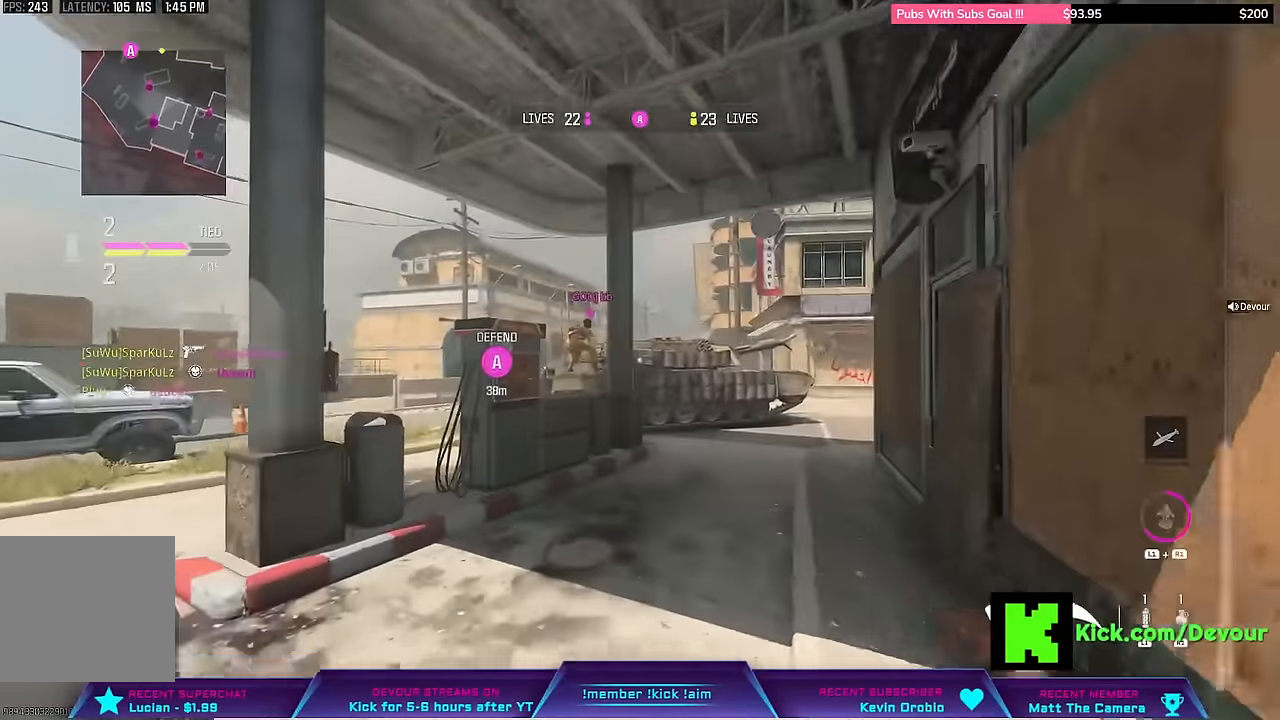
{"dt_ms": 500, "buttons": [], "left_stick": "right", "right_stick": "center"}
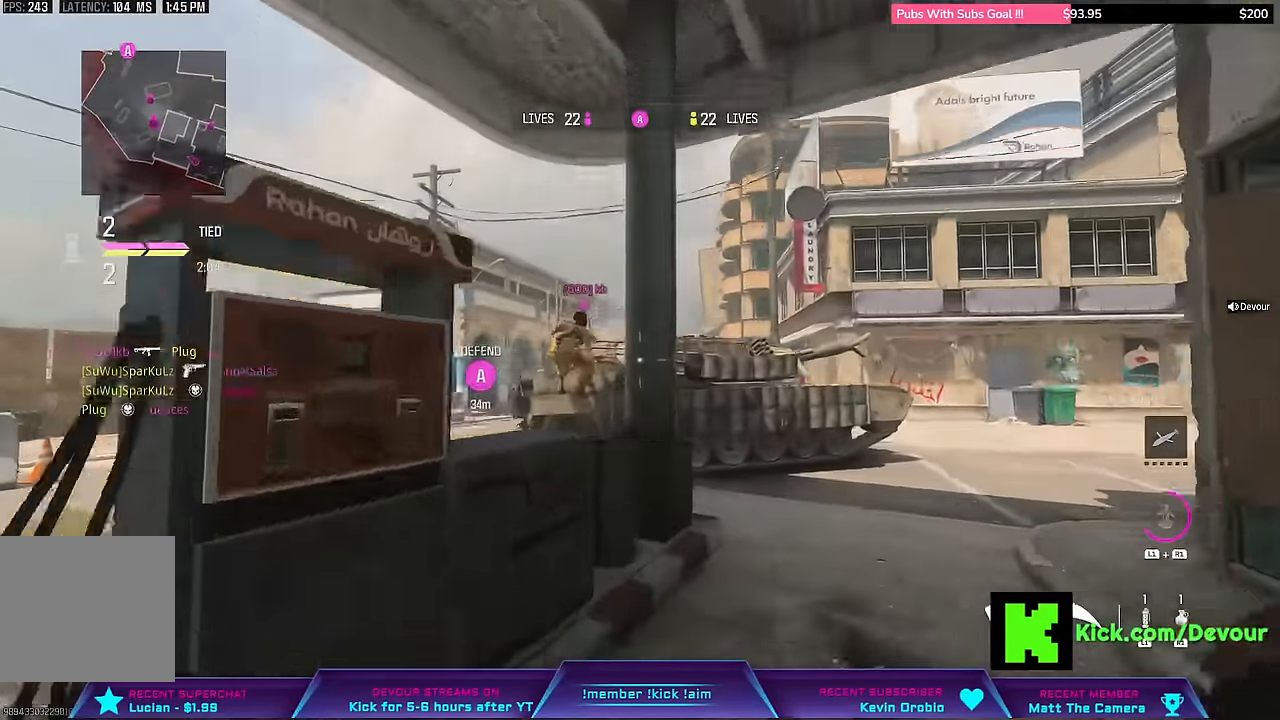
{"dt_ms": 500, "buttons": [], "left_stick": "right", "right_stick": "center", "events": []}
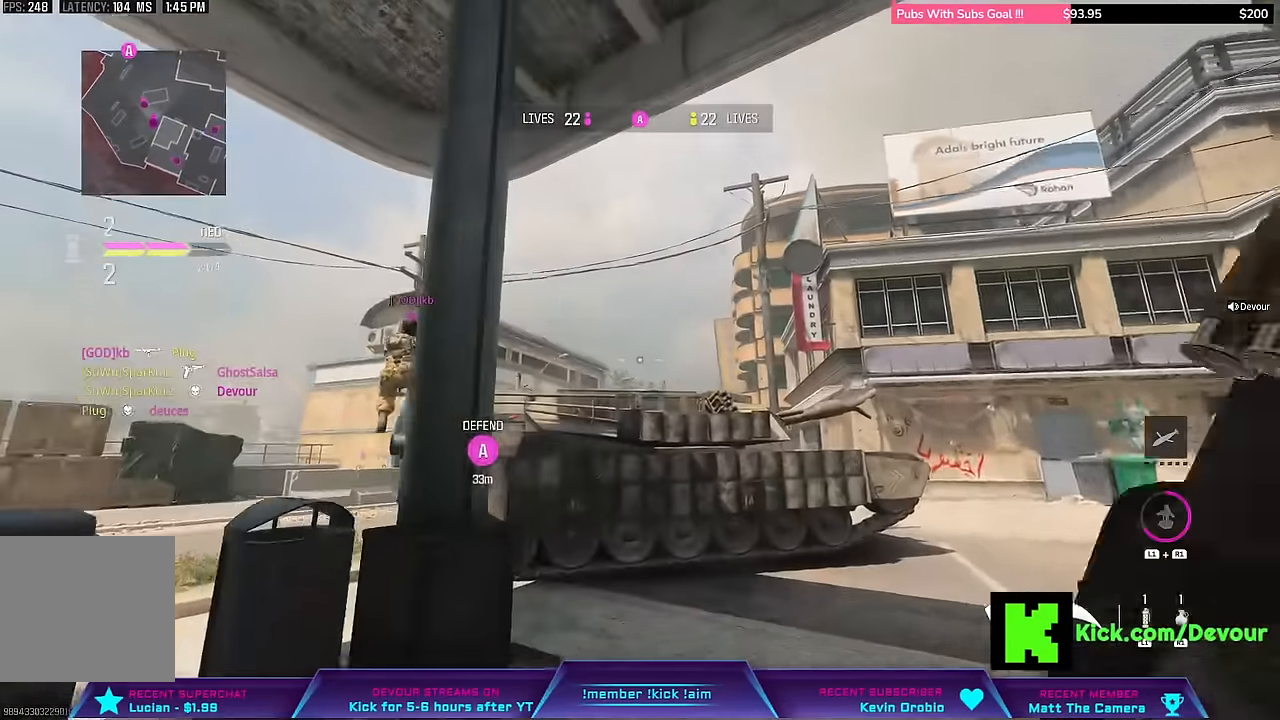
{"dt_ms": 500, "buttons": [], "left_stick": "down-right", "right_stick": "center", "events": [[16, "left_stick", "up"], [366, "left_stick", "center"], [416, "left_stick", "down-right"]]}
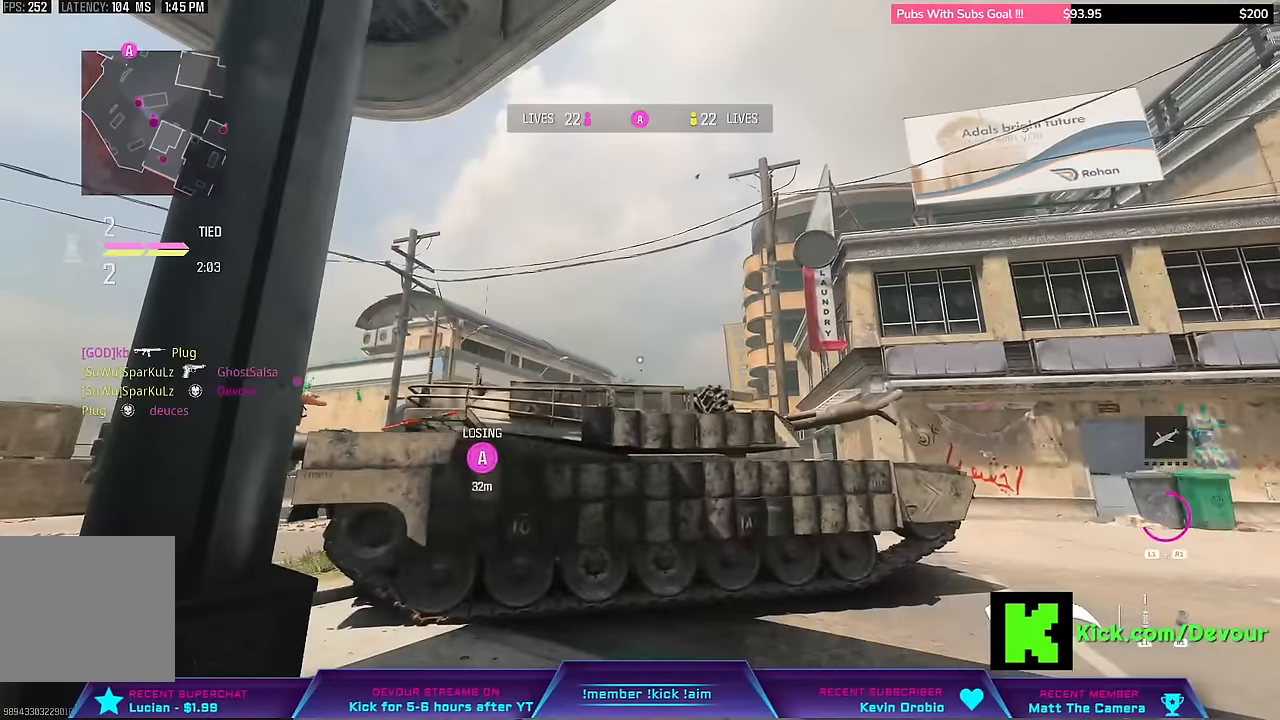
{"dt_ms": 500, "buttons": [], "left_stick": "up", "right_stick": "center", "events": [[66, "left_stick", "center"], [200, "left_stick", "up"]]}
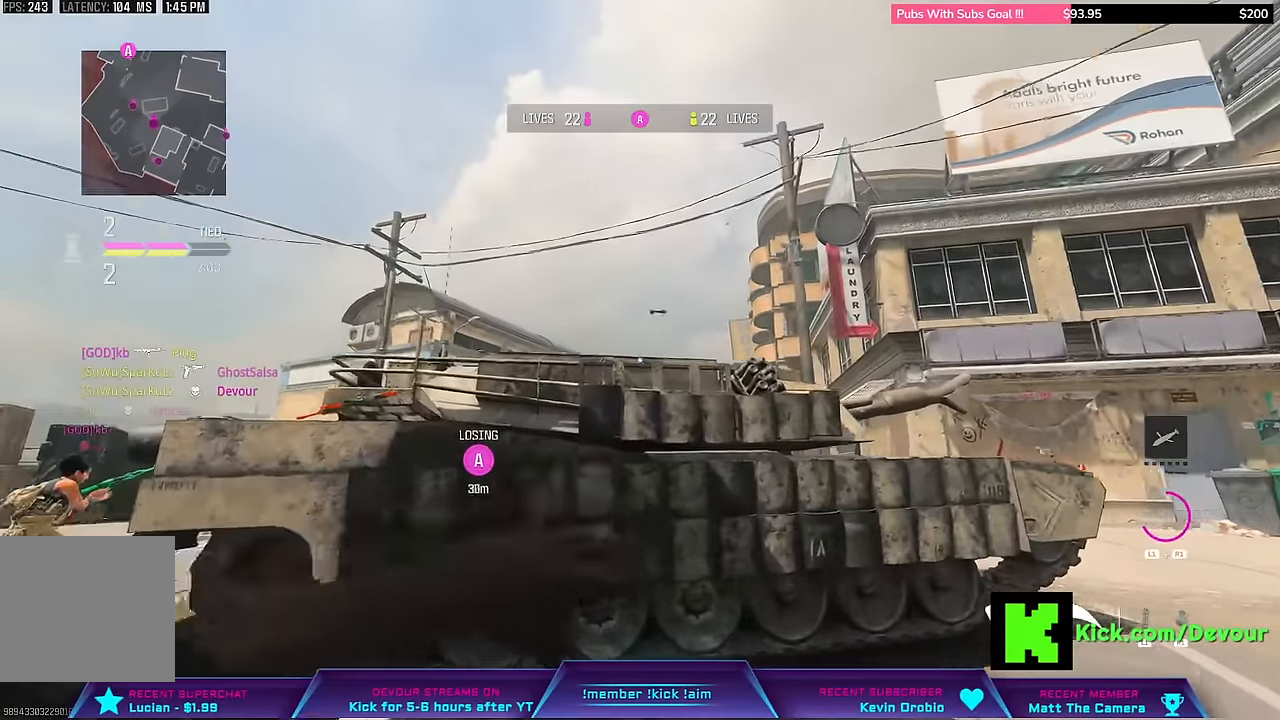
{"dt_ms": 500, "buttons": ["L3"], "left_stick": "up-left", "right_stick": "center", "events": [[66, "left_stick", "up-left"], [133, "right_stick", "down-left"], [250, "L3", "down"], [316, "right_stick", "center"], [383, "L3", "up"], [400, "left_stick", "center"], [483, "L3", "down"], [483, "left_stick", "up-left"]]}
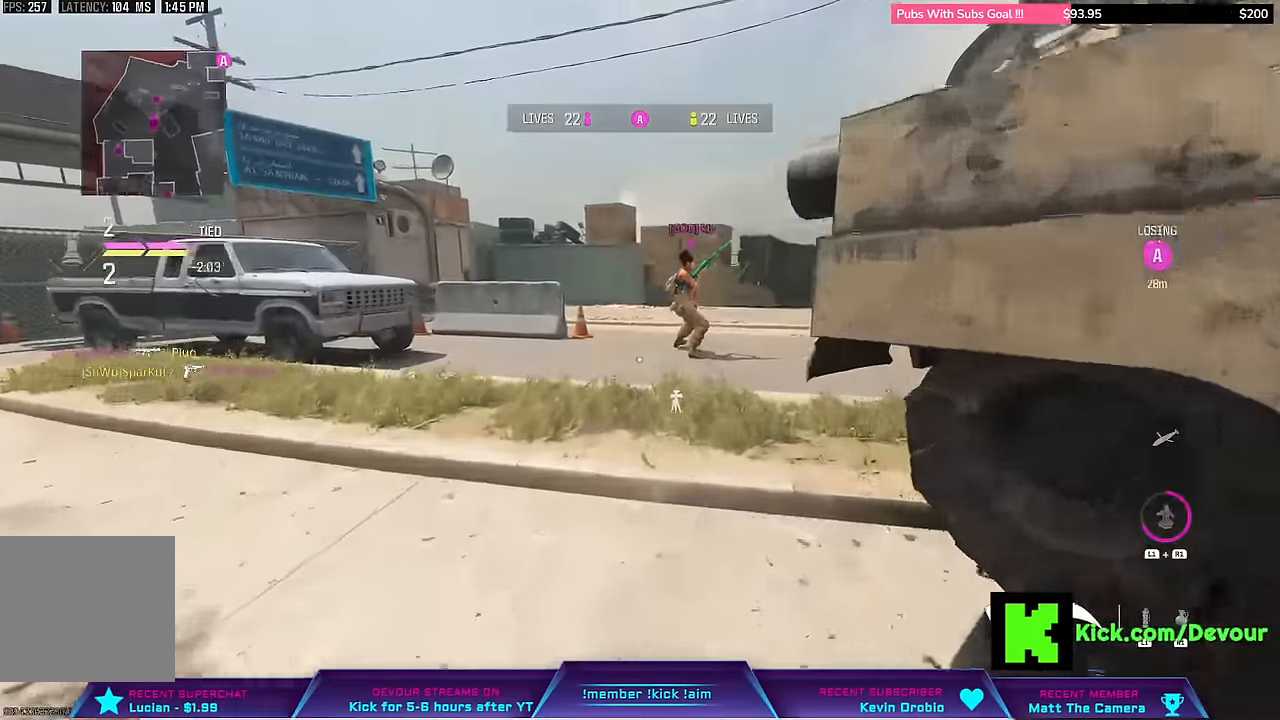
{"dt_ms": 500, "buttons": ["L3"], "left_stick": "up", "right_stick": "up-right", "events": [[83, "L3", "up"], [83, "left_stick", "up"], [183, "L3", "down"], [183, "left_stick", "up-left"], [250, "right_stick", "up-right"], [333, "L3", "up"], [333, "left_stick", "center"], [383, "L3", "down"], [383, "left_stick", "up"]]}
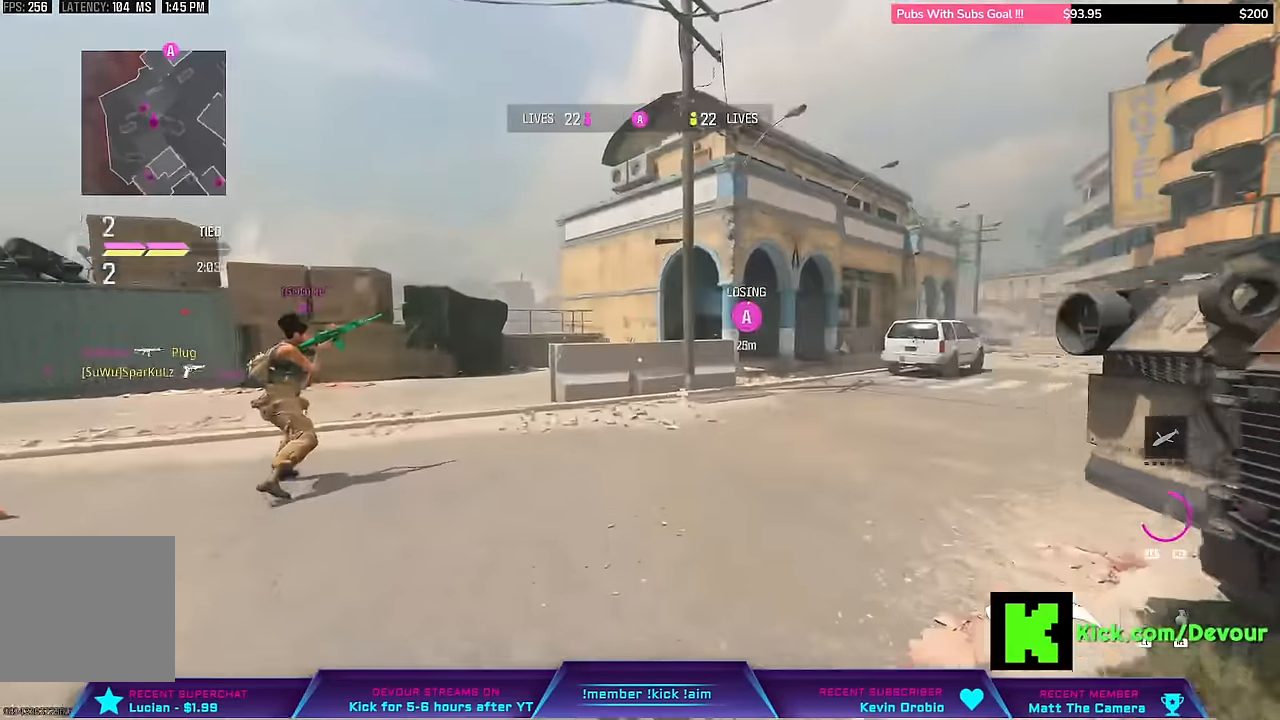
{"dt_ms": 500, "buttons": [], "left_stick": "up", "right_stick": "left", "events": [[16, "right_stick", "center"], [150, "CIRCLE", "down"], [183, "L3", "up"], [333, "CIRCLE", "up"], [350, "right_stick", "left"], [383, "L3", "down"], [500, "L3", "up"]]}
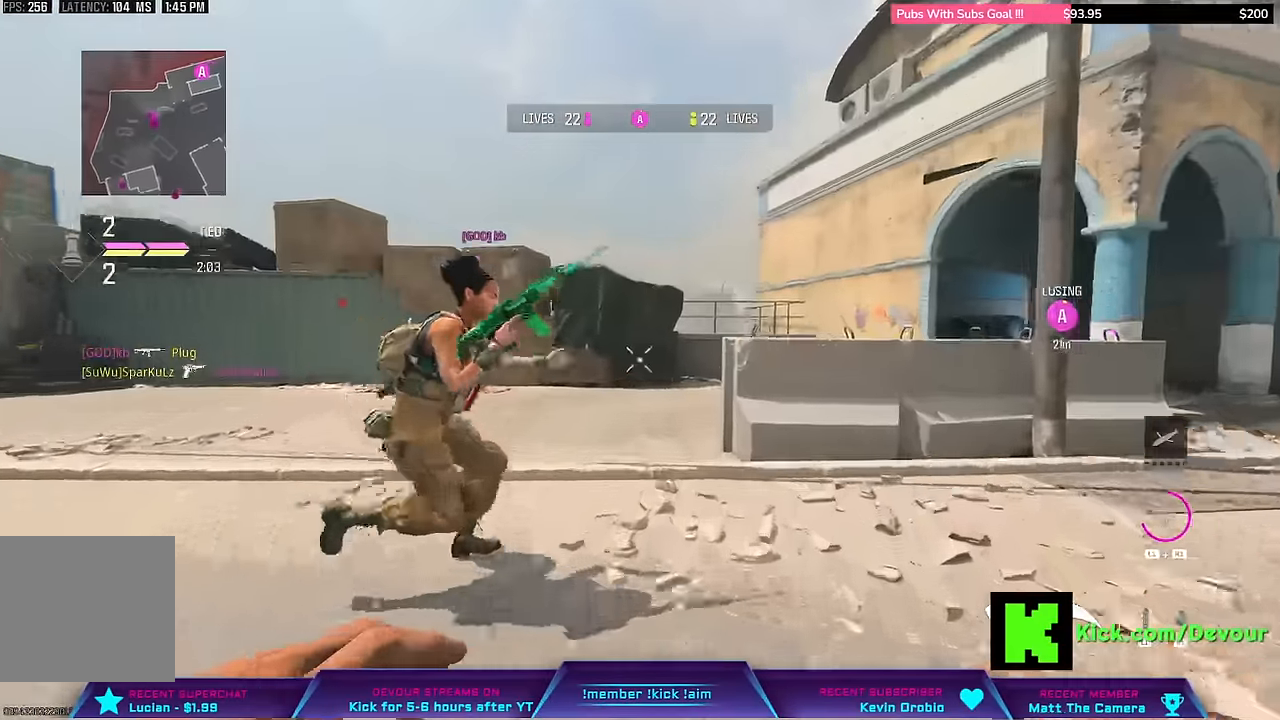
{"dt_ms": 500, "buttons": [], "left_stick": "up", "right_stick": "center", "events": [[33, "right_stick", "center"], [116, "L3", "down"], [316, "L3", "up"]]}
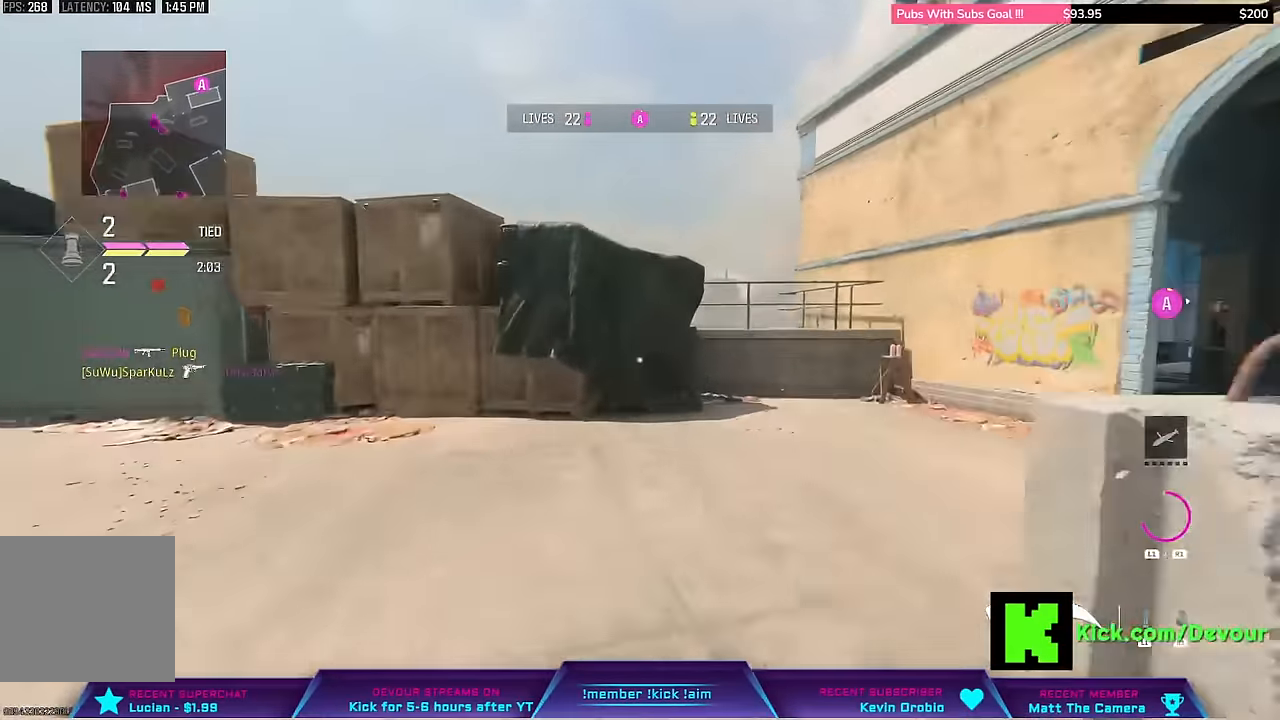
{"dt_ms": 500, "buttons": [], "left_stick": "center", "right_stick": "right", "events": [[200, "left_stick", "up-right"], [200, "right_stick", "right"], [283, "L3", "down"], [416, "L3", "up"], [416, "left_stick", "center"]]}
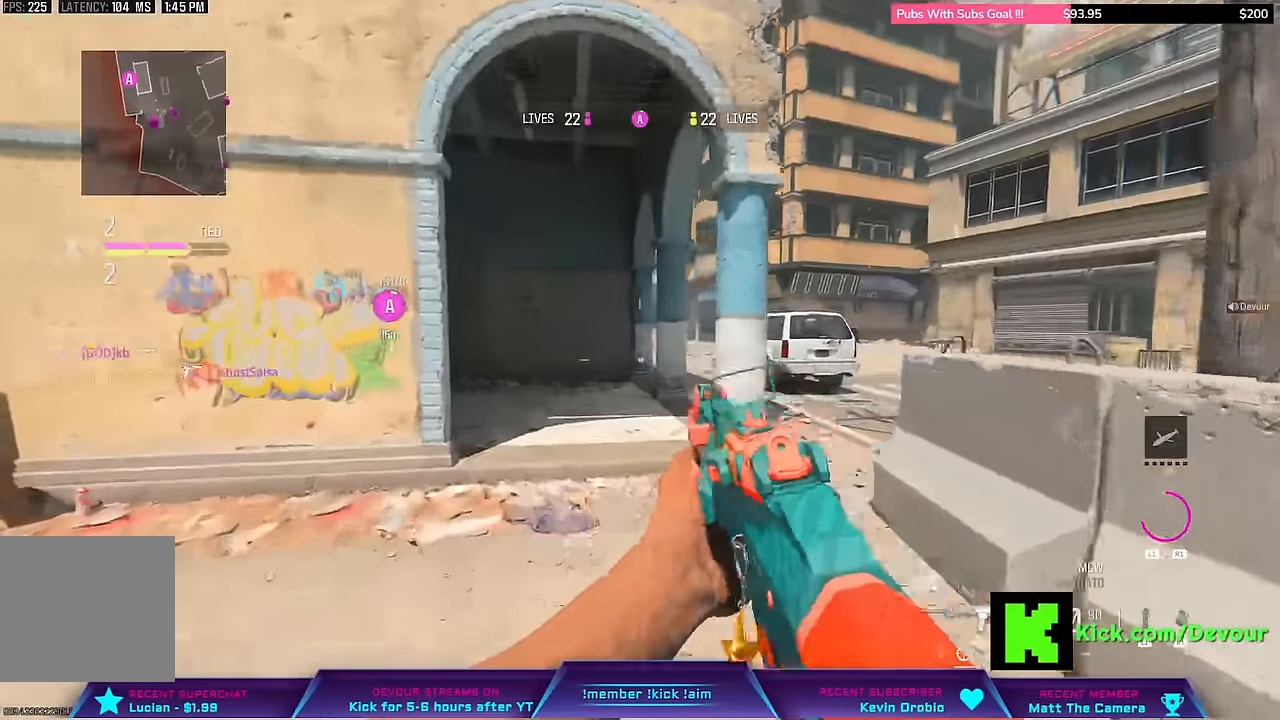
{"dt_ms": 500, "buttons": ["L3"], "left_stick": "up-right", "right_stick": "center", "events": [[50, "L3", "down"], [50, "left_stick", "up-right"], [200, "L3", "up"], [200, "left_stick", "center"], [266, "L3", "down"], [266, "left_stick", "up-right"], [283, "right_stick", "center"], [366, "L3", "up"], [366, "left_stick", "center"], [500, "L3", "down"], [500, "left_stick", "up-right"]]}
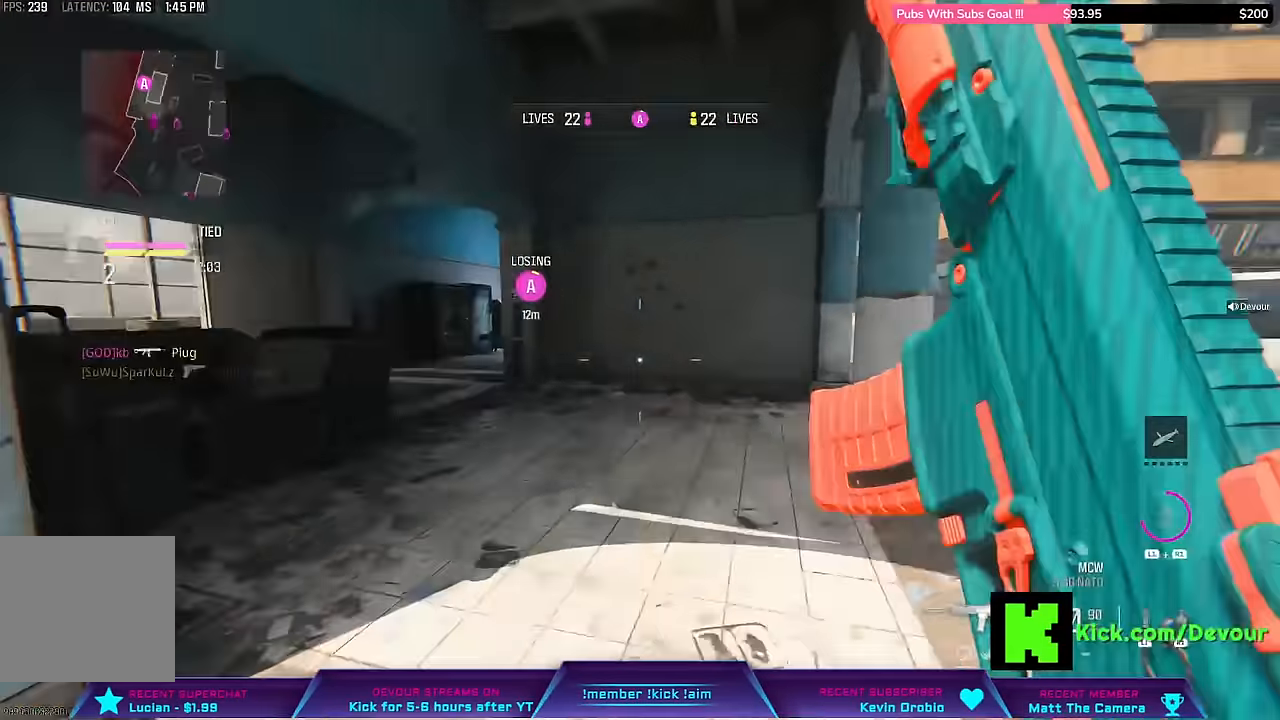
{"dt_ms": 500, "buttons": ["CIRCLE", "L3"], "left_stick": "up", "right_stick": "center", "events": [[83, "L3", "up"], [83, "left_stick", "center"], [200, "L3", "down"], [200, "left_stick", "up"], [500, "CIRCLE", "down"]]}
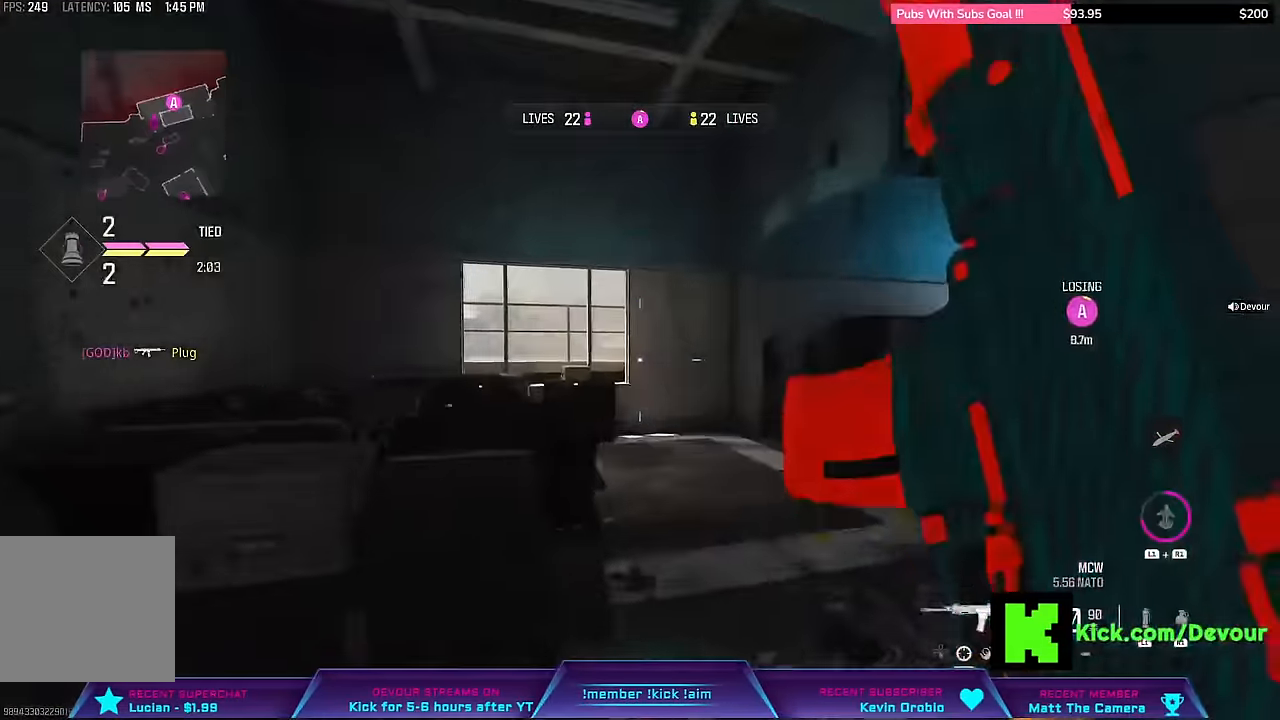
{"dt_ms": 500, "buttons": ["L2", "R2"], "left_stick": "down-left", "right_stick": "right"}
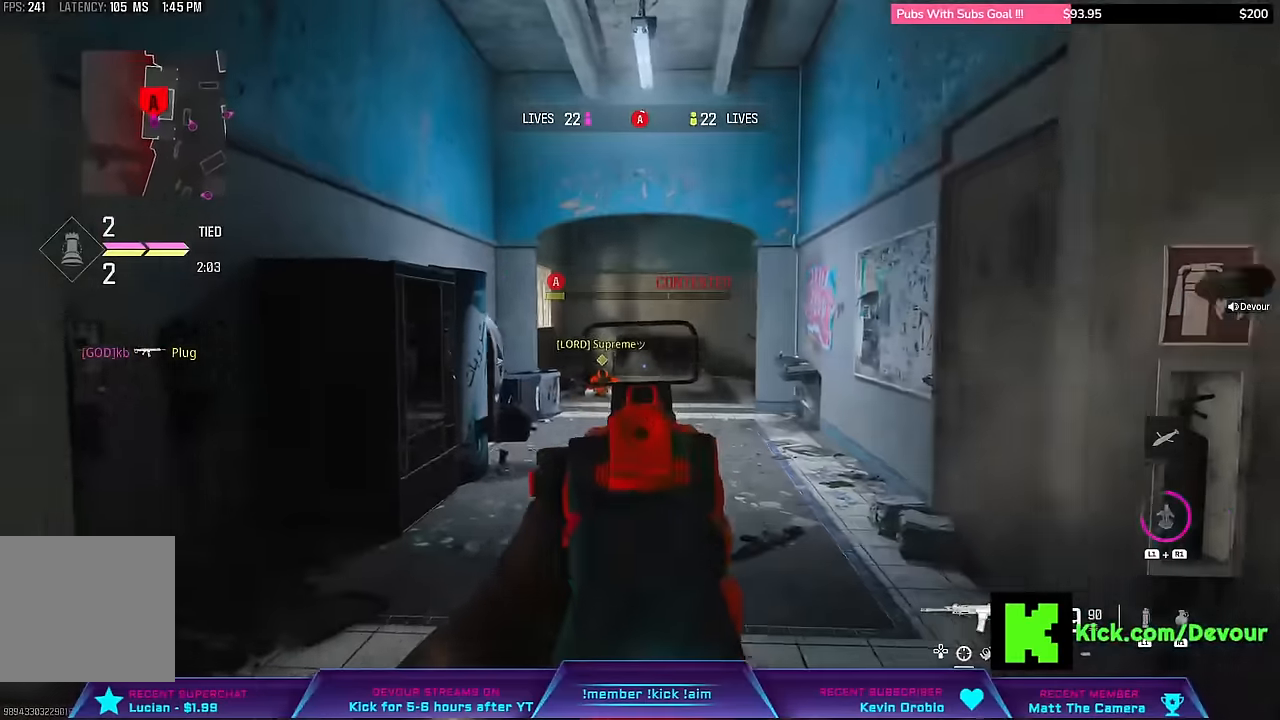
{"dt_ms": 500, "buttons": ["L2", "R2"], "left_stick": "down-right", "right_stick": "center", "events": [[133, "right_stick", "center"], [217, "right_stick", "down"], [250, "left_stick", "down-right"], [317, "right_stick", "center"]]}
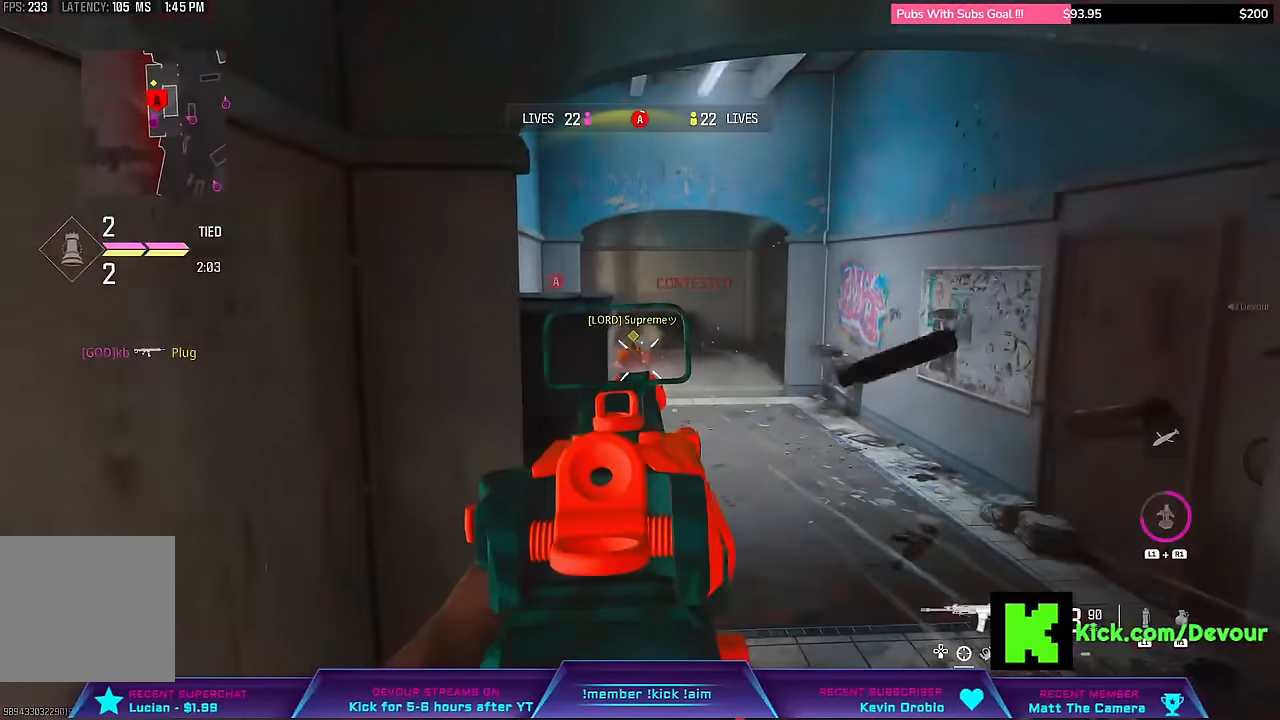
{"dt_ms": 500, "buttons": ["L2", "R2"], "left_stick": "down-right", "right_stick": "center"}
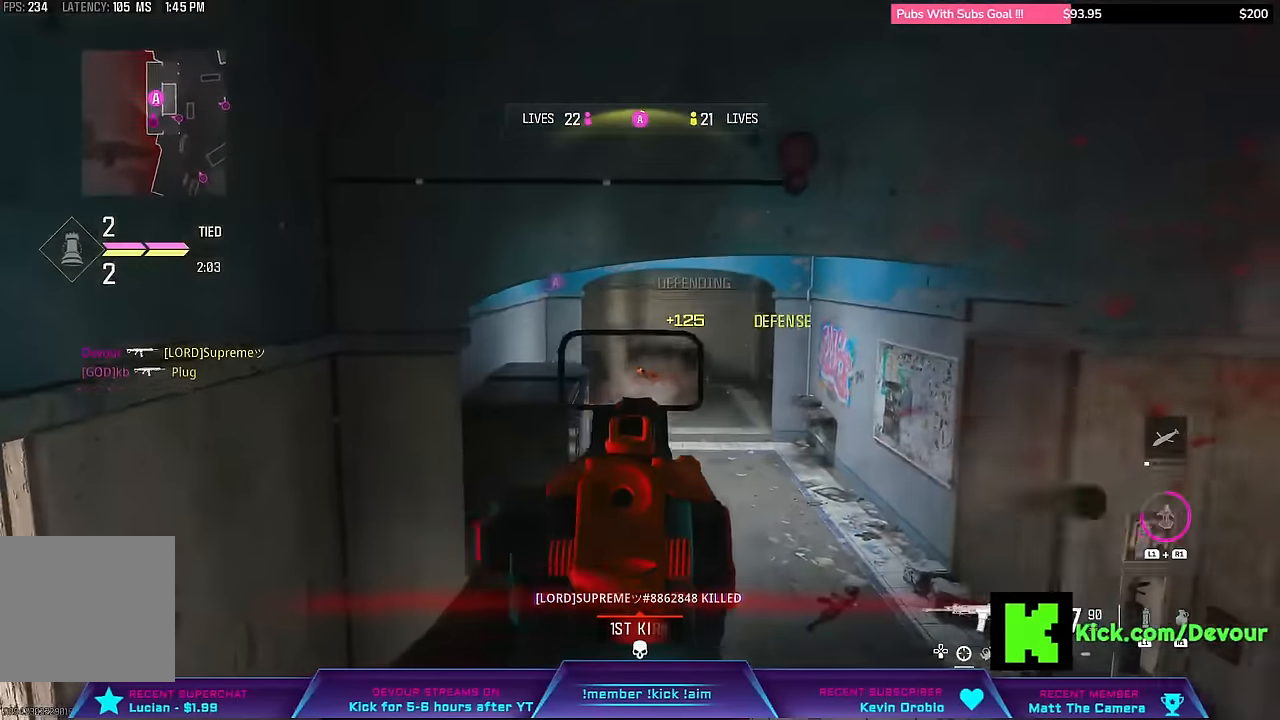
{"dt_ms": 1000, "buttons": [], "left_stick": "down-right", "right_stick": "center"}
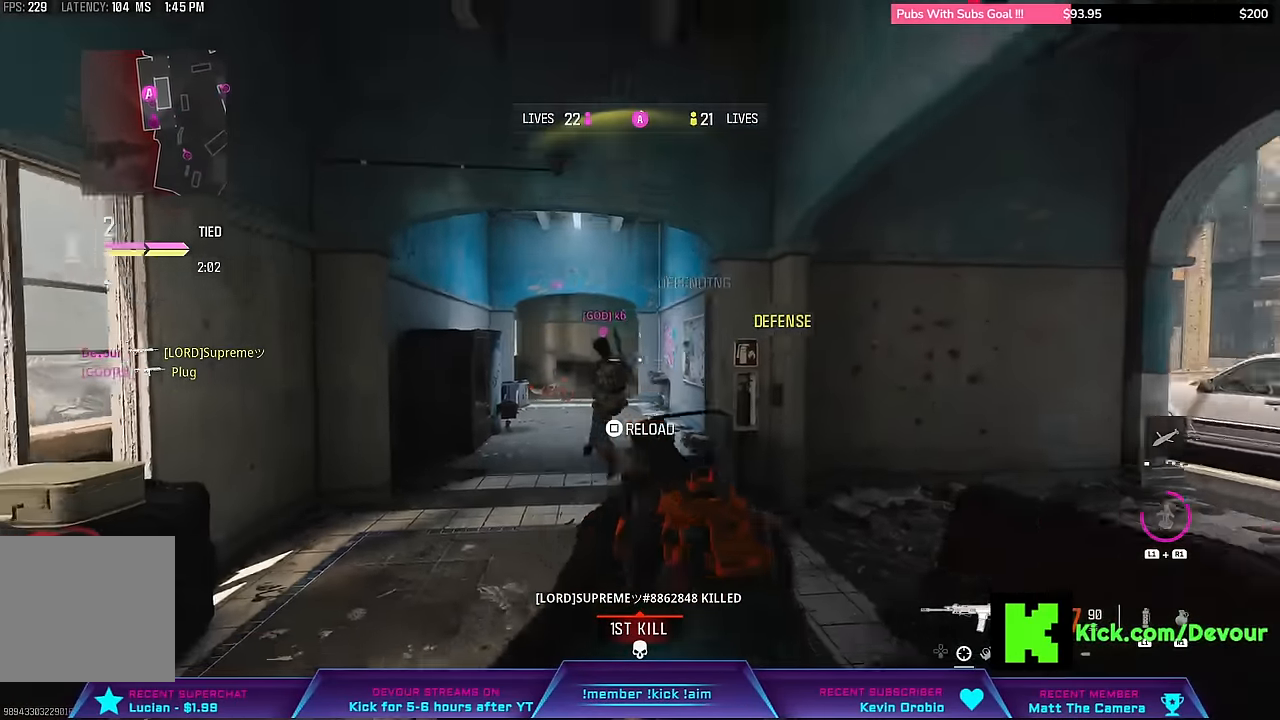
{"dt_ms": 500, "buttons": [], "left_stick": "right", "right_stick": "center", "events": [[233, "SQUARE", "down"], [283, "SQUARE", "up"], [350, "left_stick", "right"], [400, "SQUARE", "down"], [483, "SQUARE", "up"]]}
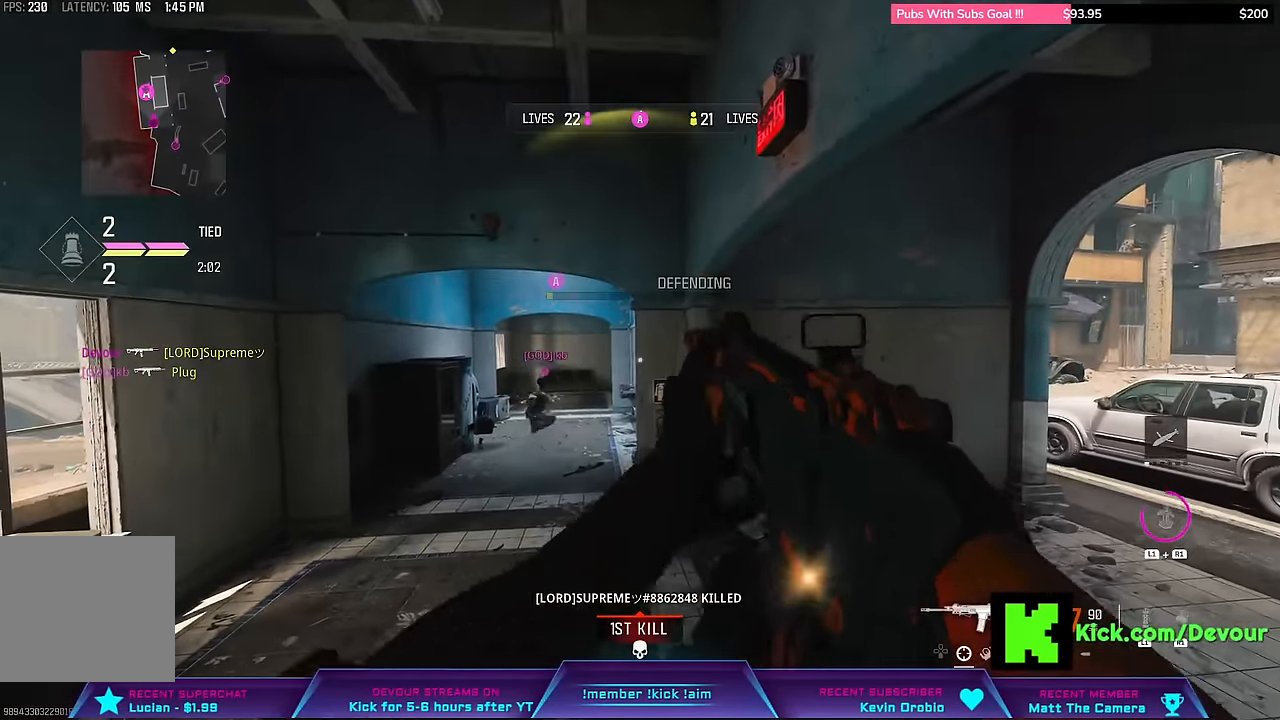
{"dt_ms": 500, "buttons": [], "left_stick": "center", "right_stick": "center", "events": [[450, "left_stick", "center"]]}
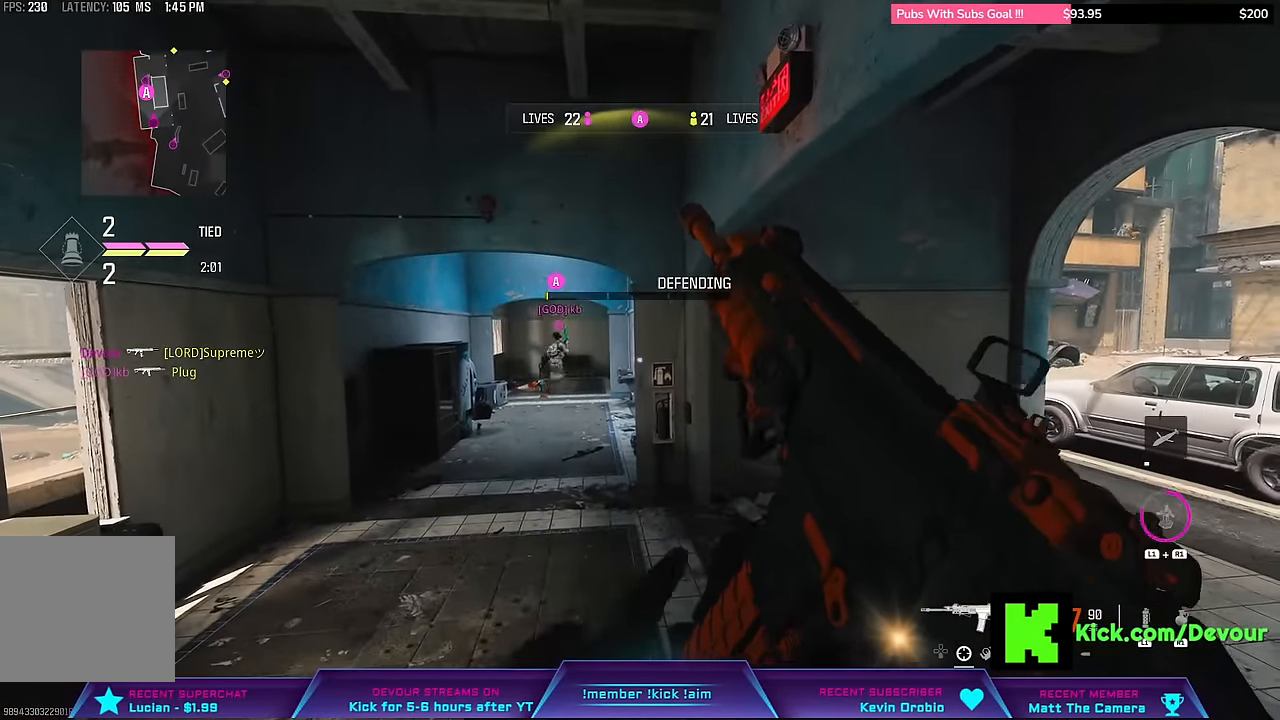
{"dt_ms": 500, "buttons": [], "left_stick": "down-left", "right_stick": "right", "events": [[183, "left_stick", "left"], [233, "right_stick", "right"], [467, "left_stick", "down-left"]]}
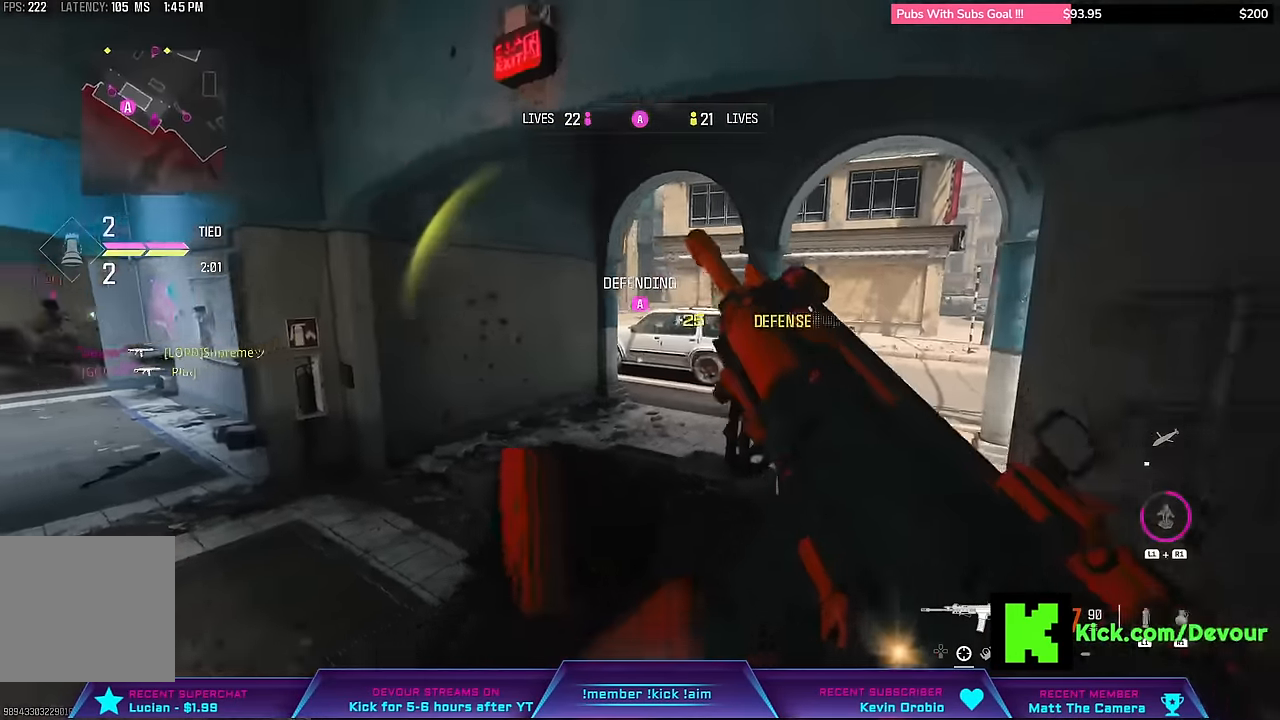
{"dt_ms": 500, "buttons": [], "left_stick": "down", "right_stick": "center", "events": [[17, "right_stick", "center"], [183, "left_stick", "down"]]}
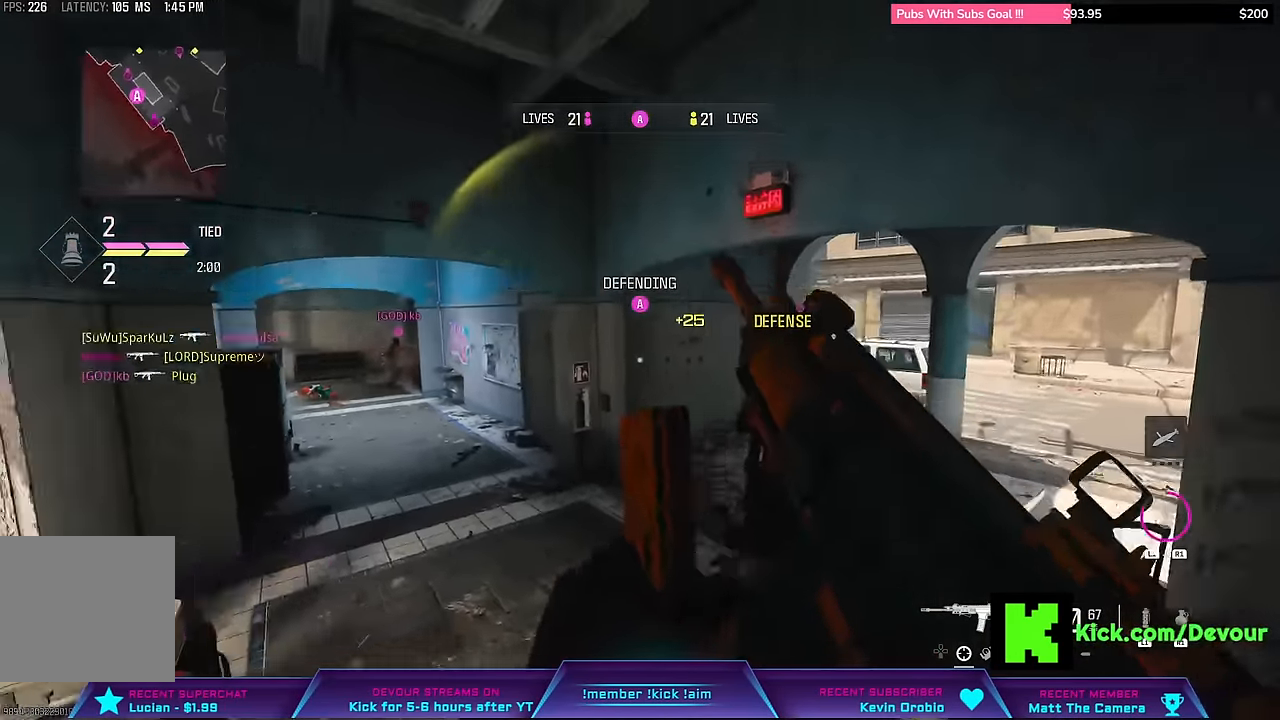
{"dt_ms": 500, "buttons": ["L3"], "left_stick": "up", "right_stick": "center", "events": [[33, "left_stick", "center"], [233, "L3", "down"], [233, "left_stick", "up"], [317, "L3", "up"], [400, "L3", "down"]]}
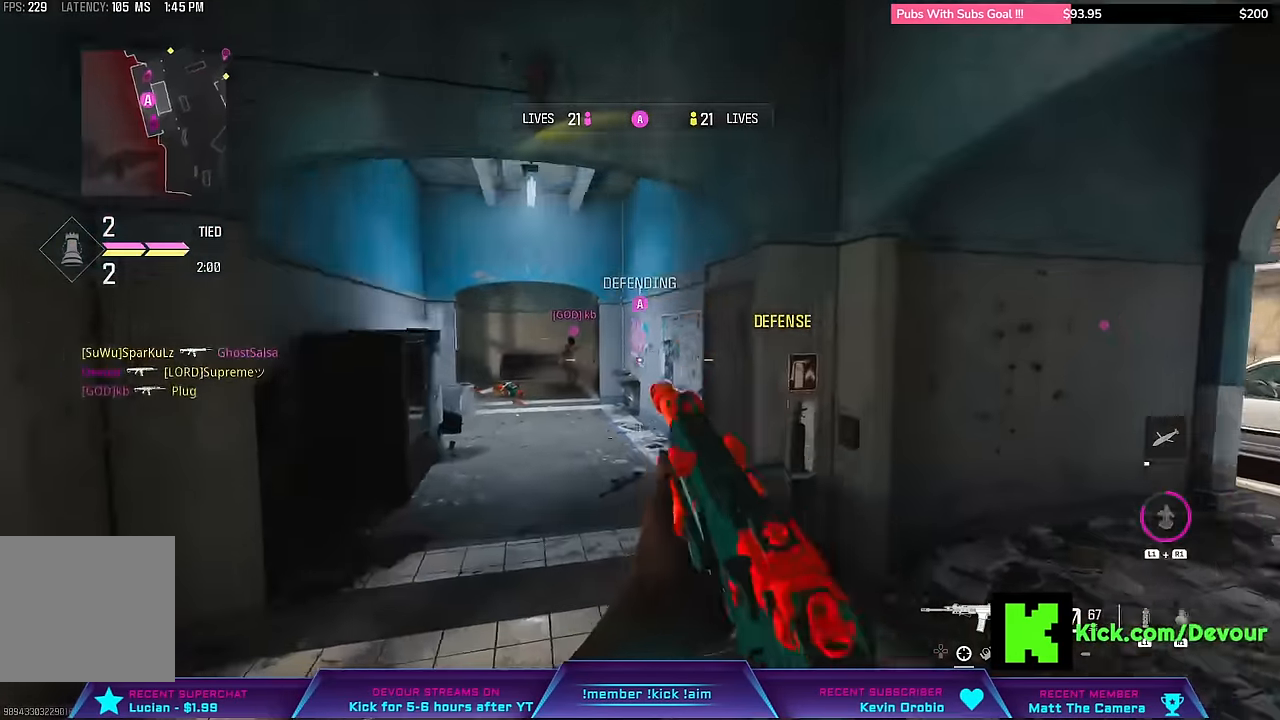
{"dt_ms": 500, "buttons": ["L3"], "left_stick": "up-left", "right_stick": "center", "events": [[17, "L3", "up"], [17, "left_stick", "center"], [100, "L3", "down"], [100, "left_stick", "up"], [200, "L3", "up"], [300, "left_stick", "up-left"], [317, "L3", "down"]]}
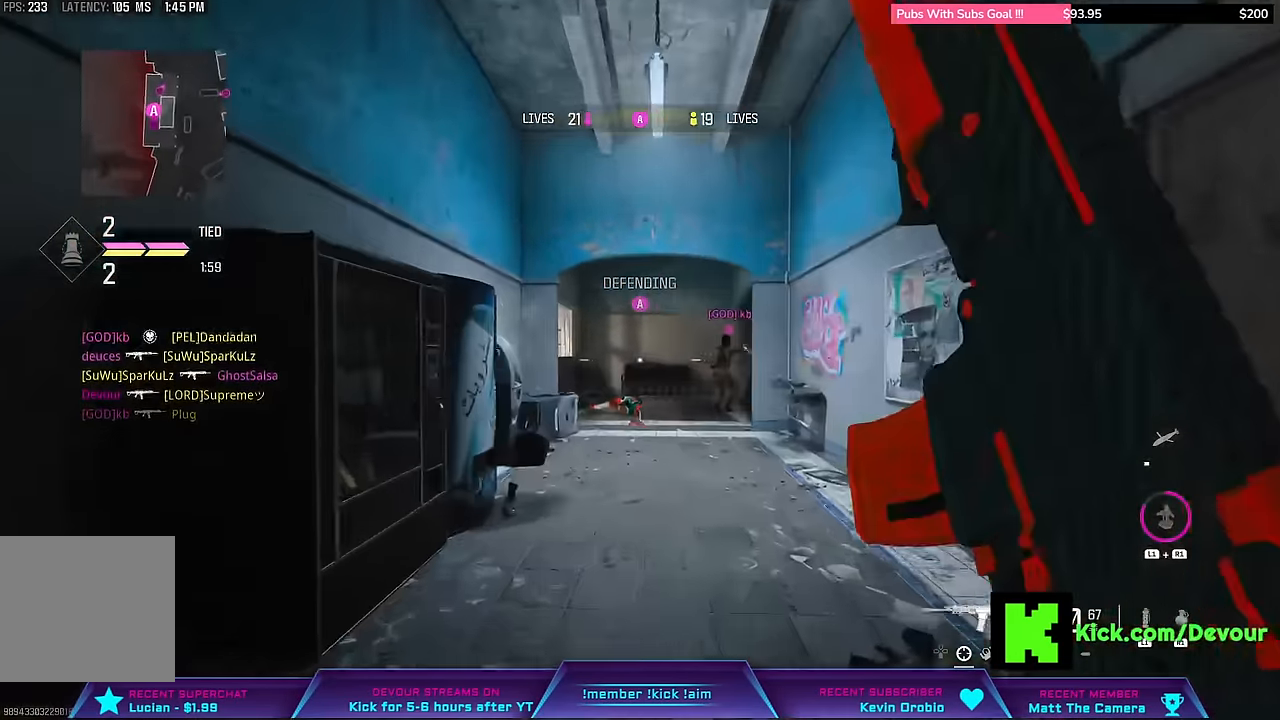
{"dt_ms": 500, "buttons": ["L2"], "left_stick": "up", "right_stick": "center"}
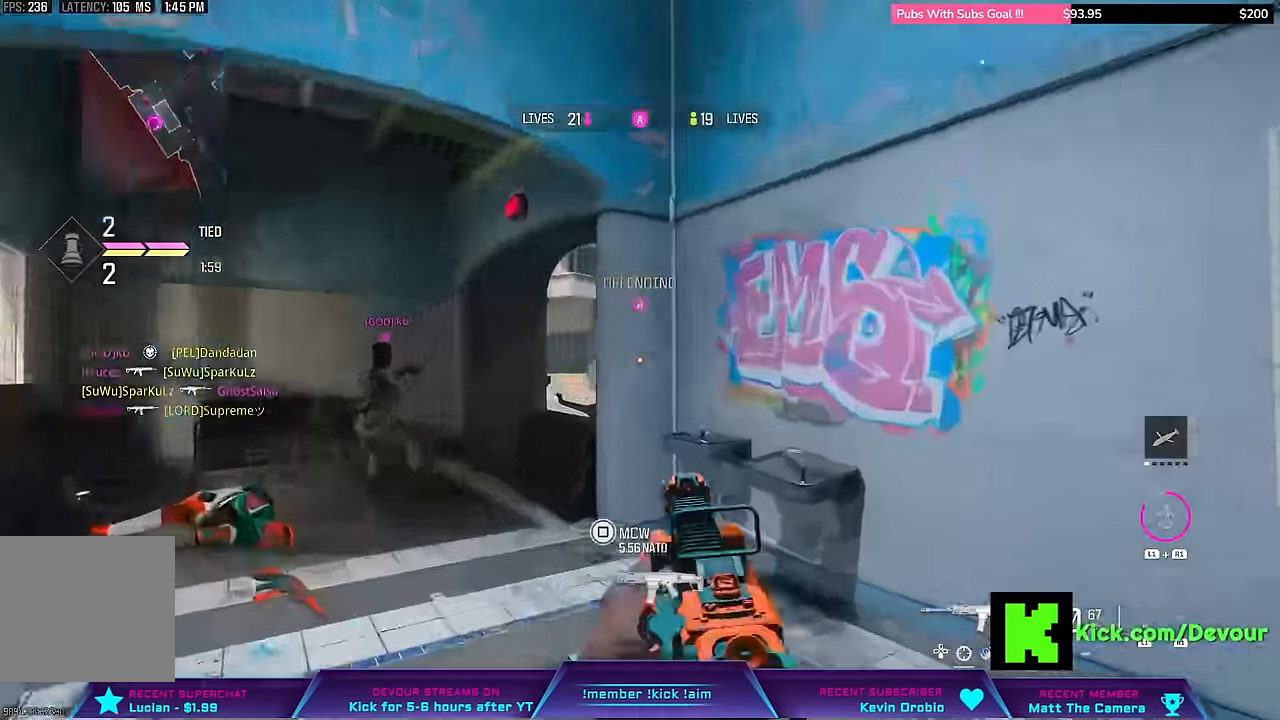
{"dt_ms": 500, "buttons": ["L2"], "left_stick": "left", "right_stick": "center"}
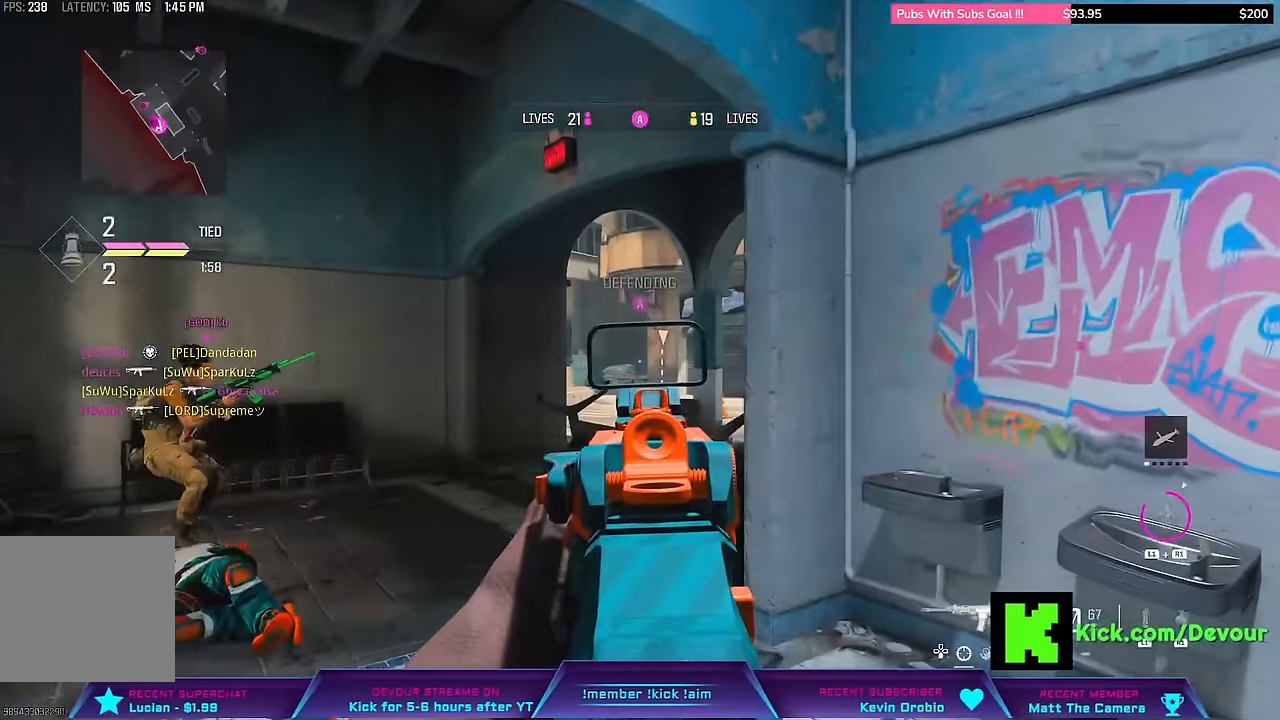
{"dt_ms": 500, "buttons": ["L2", "R2"], "left_stick": "right", "right_stick": "center", "events": [[116, "left_stick", "up-left"], [216, "R2", "down"], [250, "left_stick", "up-right"], [333, "left_stick", "right"]]}
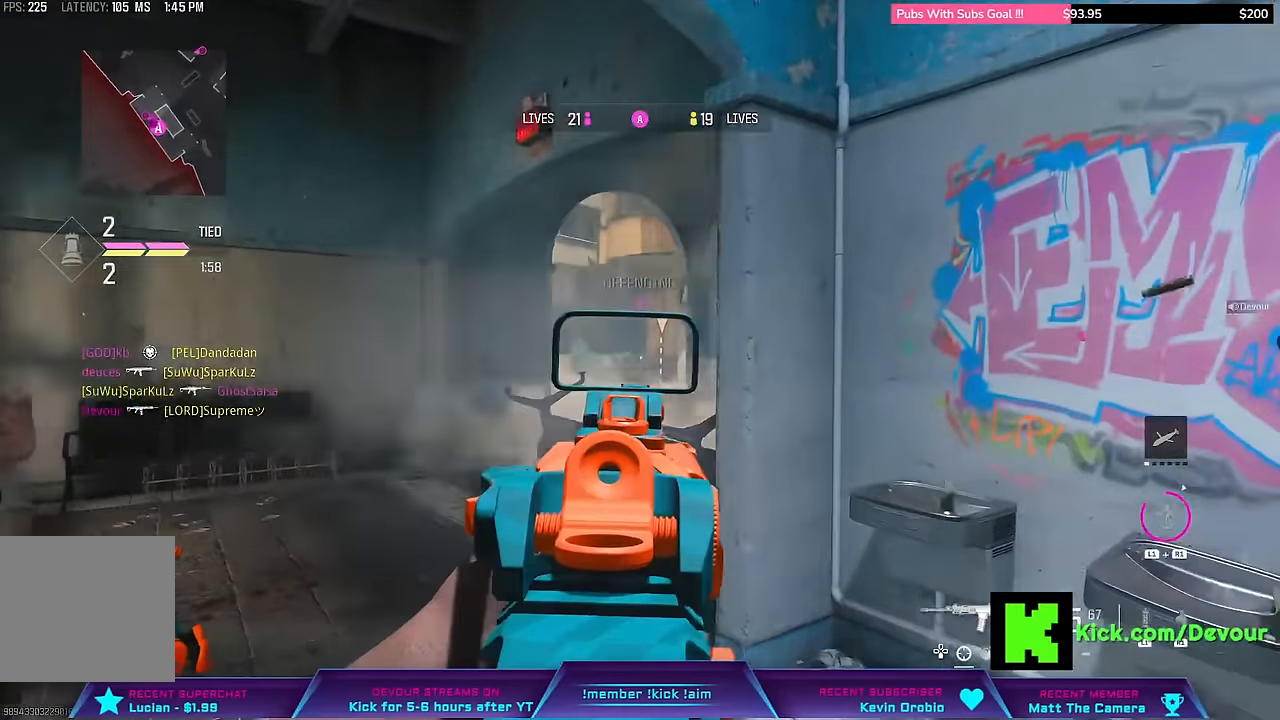
{"dt_ms": 500, "buttons": ["L3"], "left_stick": "up", "right_stick": "center", "events": [[200, "left_stick", "center"], [250, "left_stick", "up"], [283, "L2", "up"], [316, "R2", "up"], [383, "L3", "down"]]}
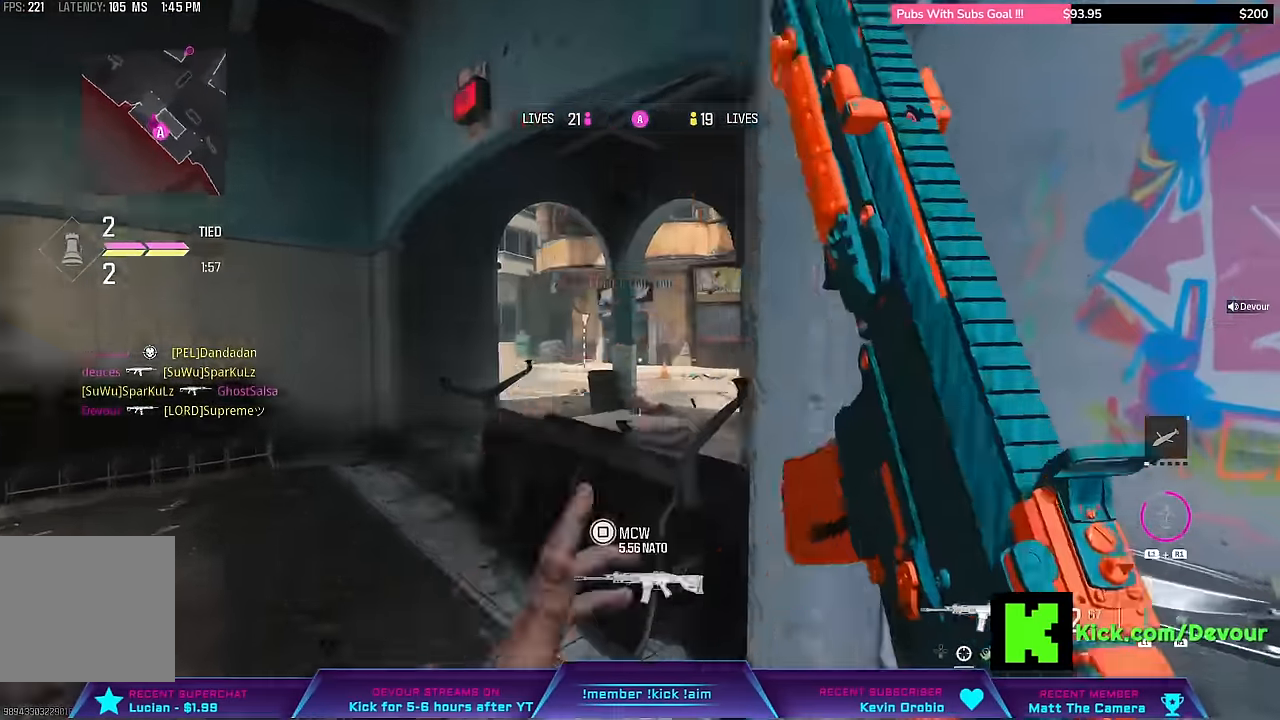
{"dt_ms": 500, "buttons": ["L2"], "left_stick": "left", "right_stick": "center", "events": [[33, "L3", "up"], [33, "left_stick", "left"], [33, "right_stick", "right"], [100, "L2", "down"], [316, "right_stick", "center"]]}
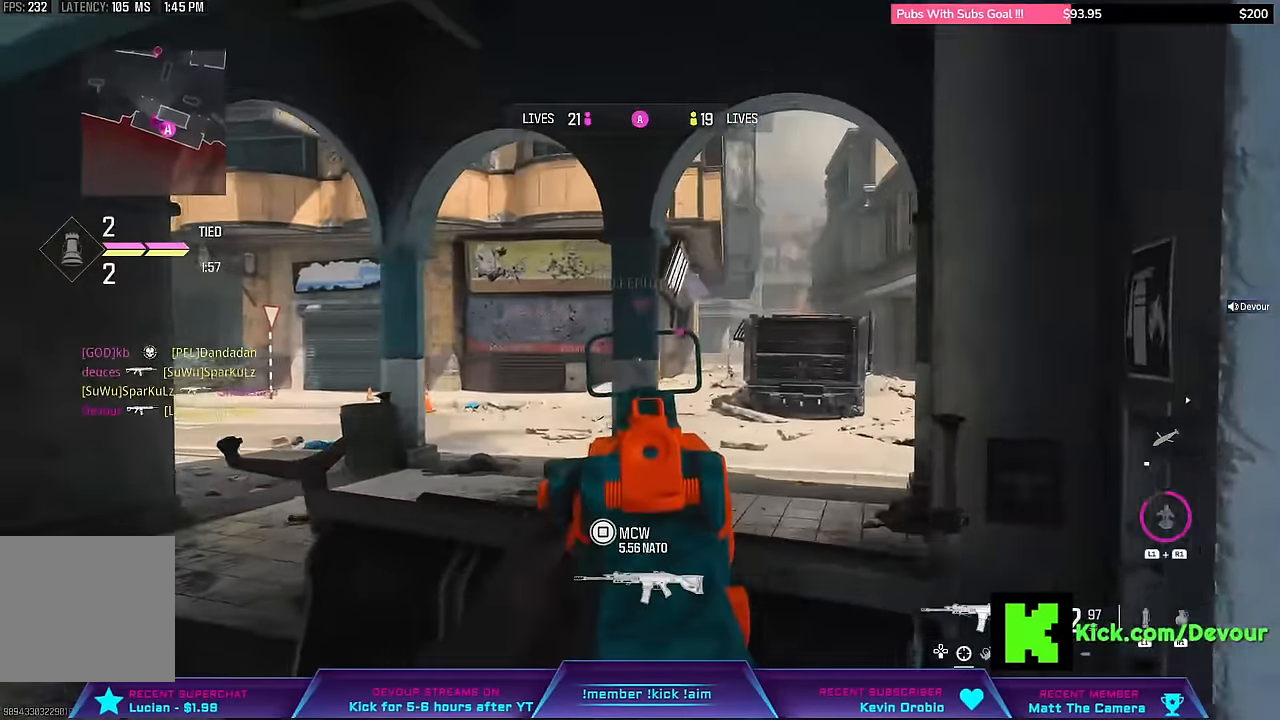
{"dt_ms": 500, "buttons": ["L2", "R2"], "left_stick": "right", "right_stick": "center", "events": [[383, "left_stick", "down-right"], [433, "R2", "down"], [500, "left_stick", "right"]]}
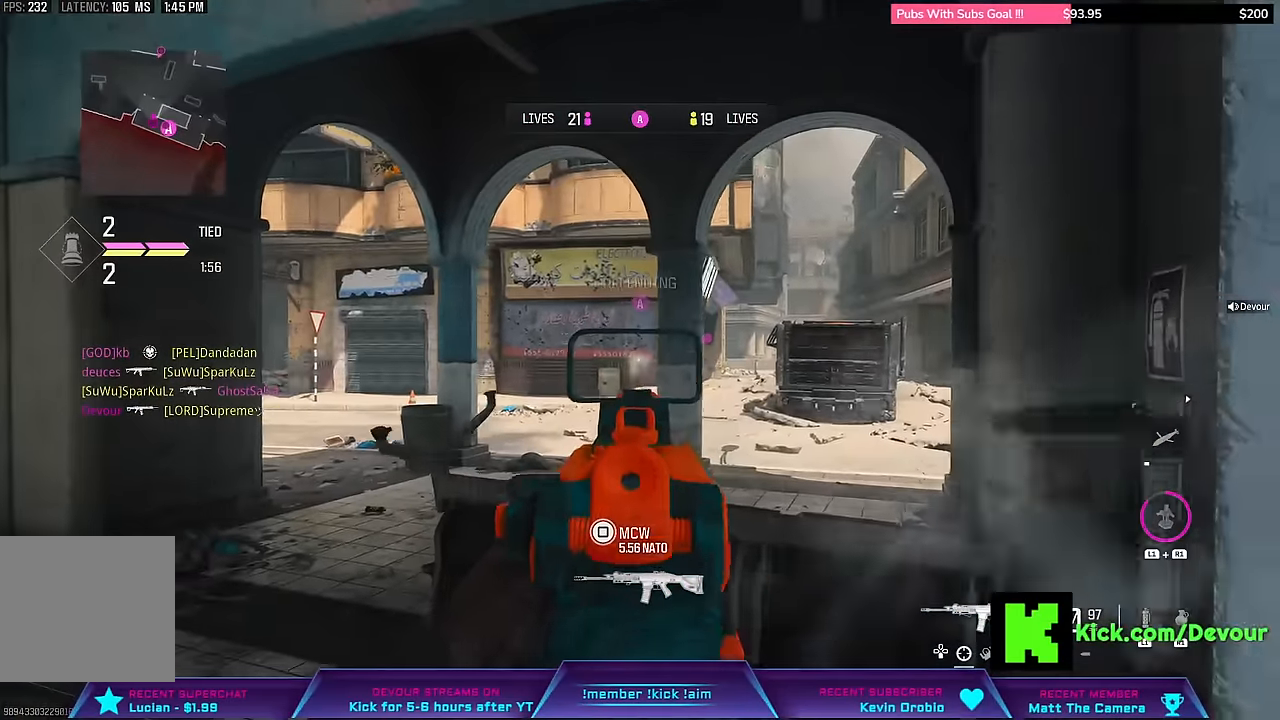
{"dt_ms": 500, "buttons": ["L2", "R2"], "left_stick": "right", "right_stick": "left", "events": [[316, "right_stick", "left"]]}
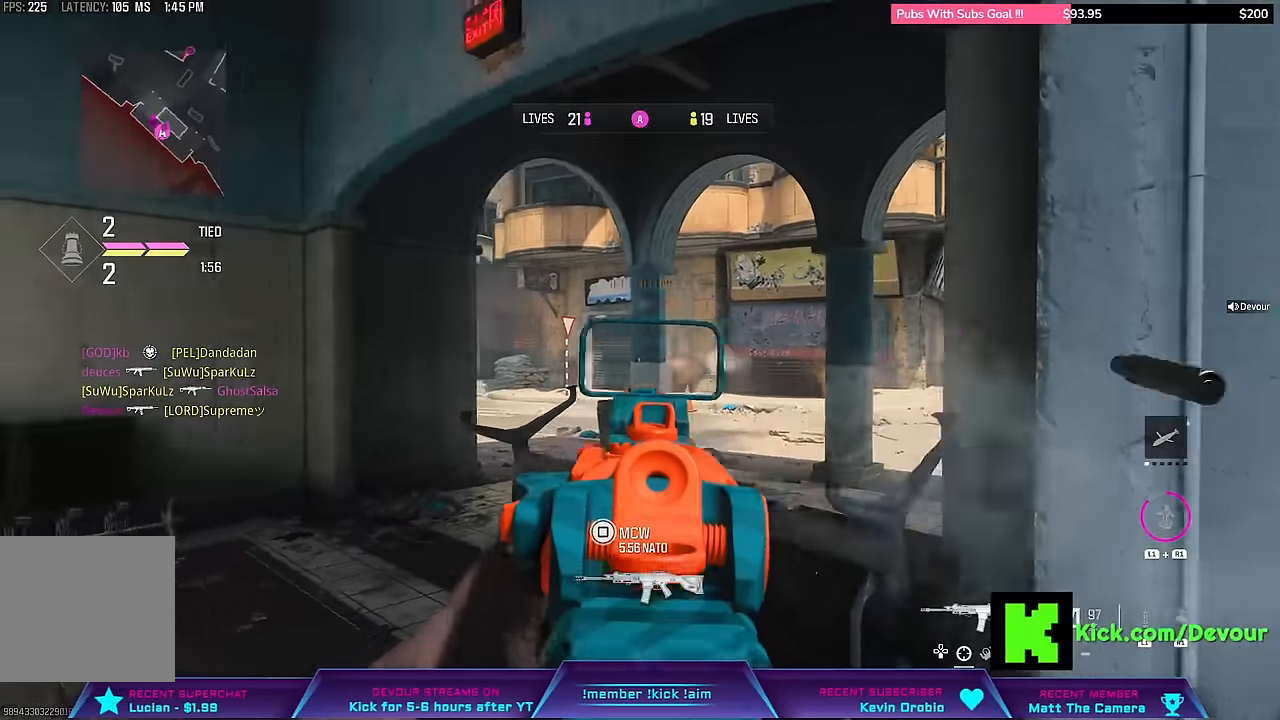
{"dt_ms": 500, "buttons": ["L2", "R2"], "left_stick": "right", "right_stick": "left", "events": []}